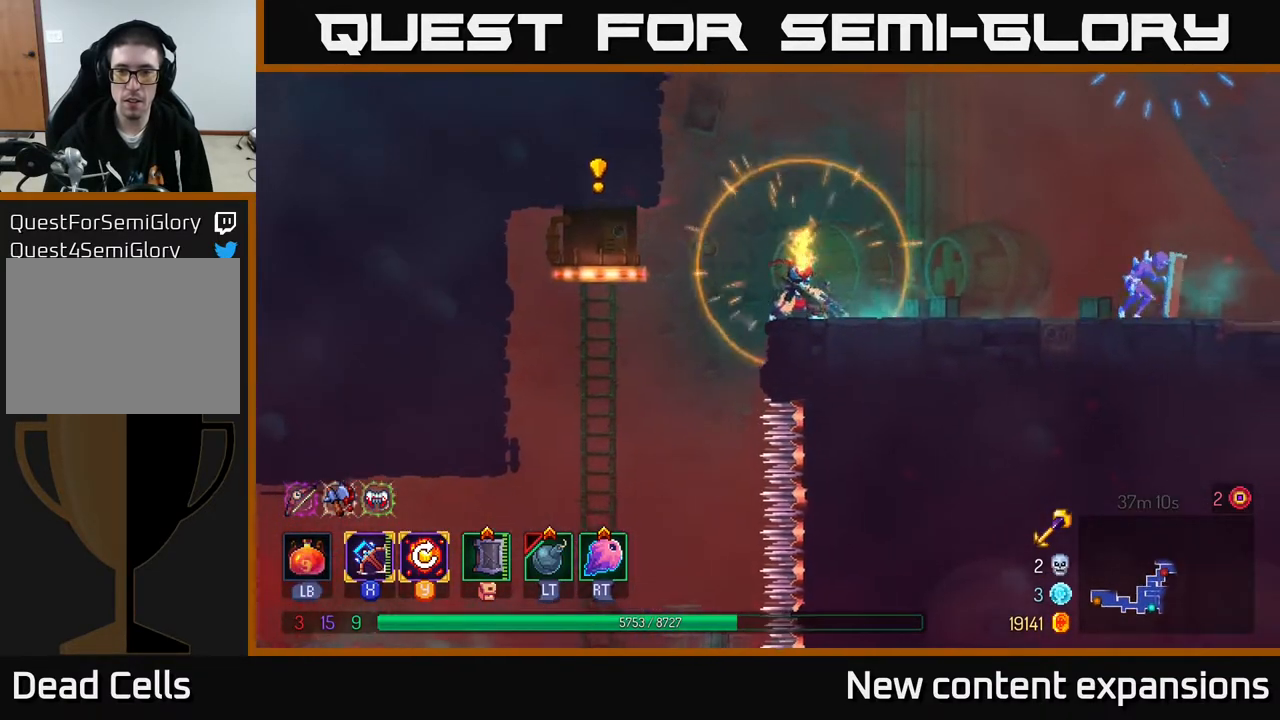
Gameplay with a controller (Xbox layout); each line is a JSON object with the inputs held at the frame after it. "events" lists button and stick changes between this image and that frame as [ms after this image, input, new state], when the widget could be followed in between.
{"buttons": ["DPAD_RIGHT"], "left_stick": "center", "right_stick": "center", "events": [[333, "X", "down"], [417, "X", "up"]]}
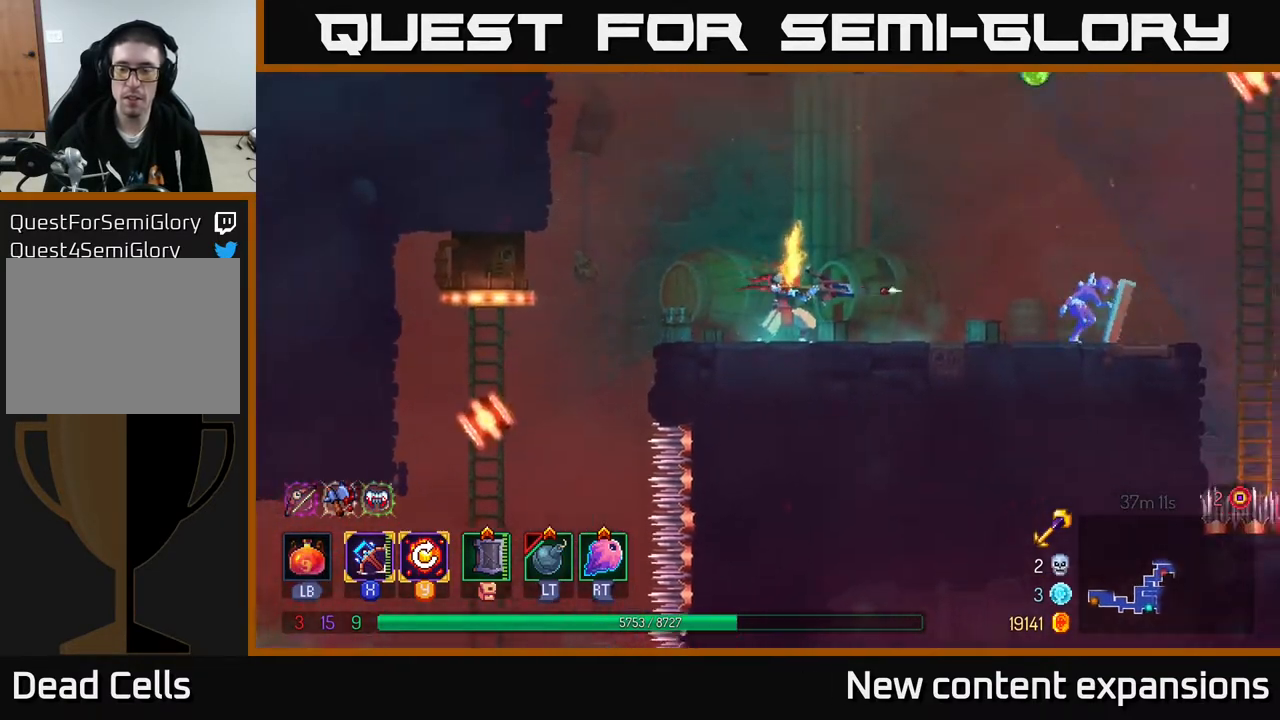
{"buttons": [], "left_stick": "center", "right_stick": "center", "events": [[33, "DPAD_RIGHT", "up"]]}
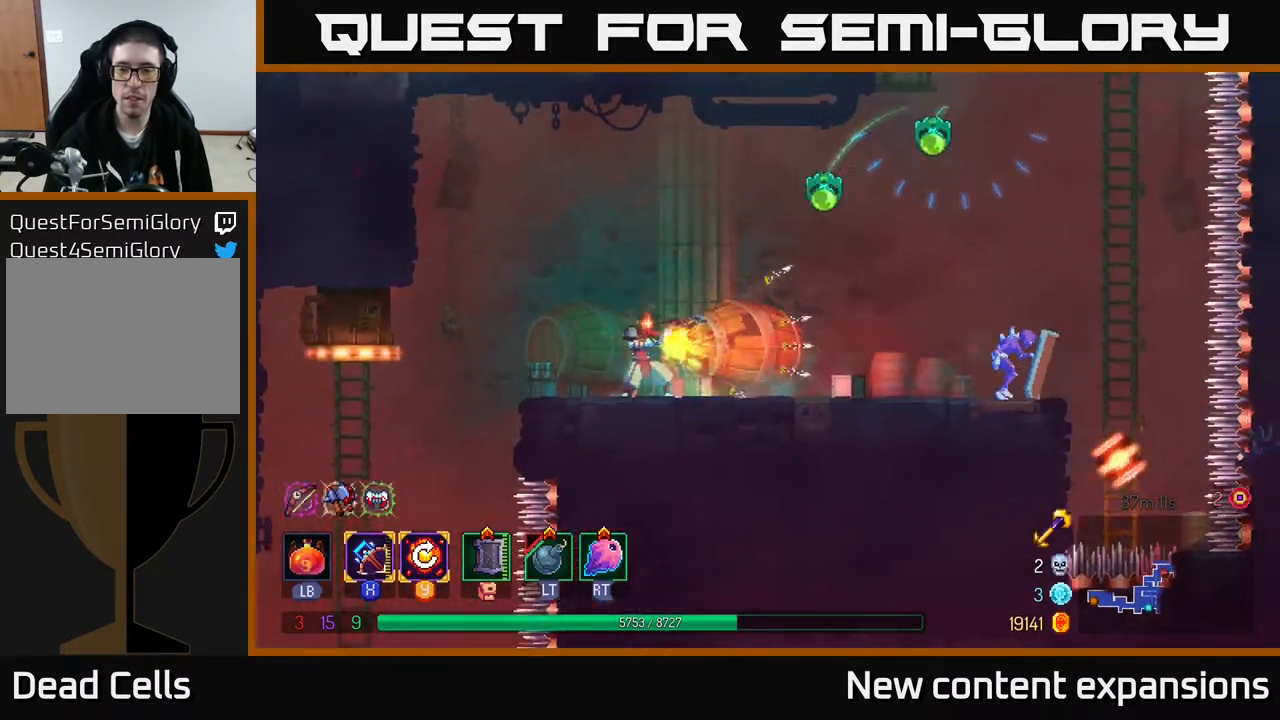
{"buttons": [], "left_stick": "center", "right_stick": "center", "events": []}
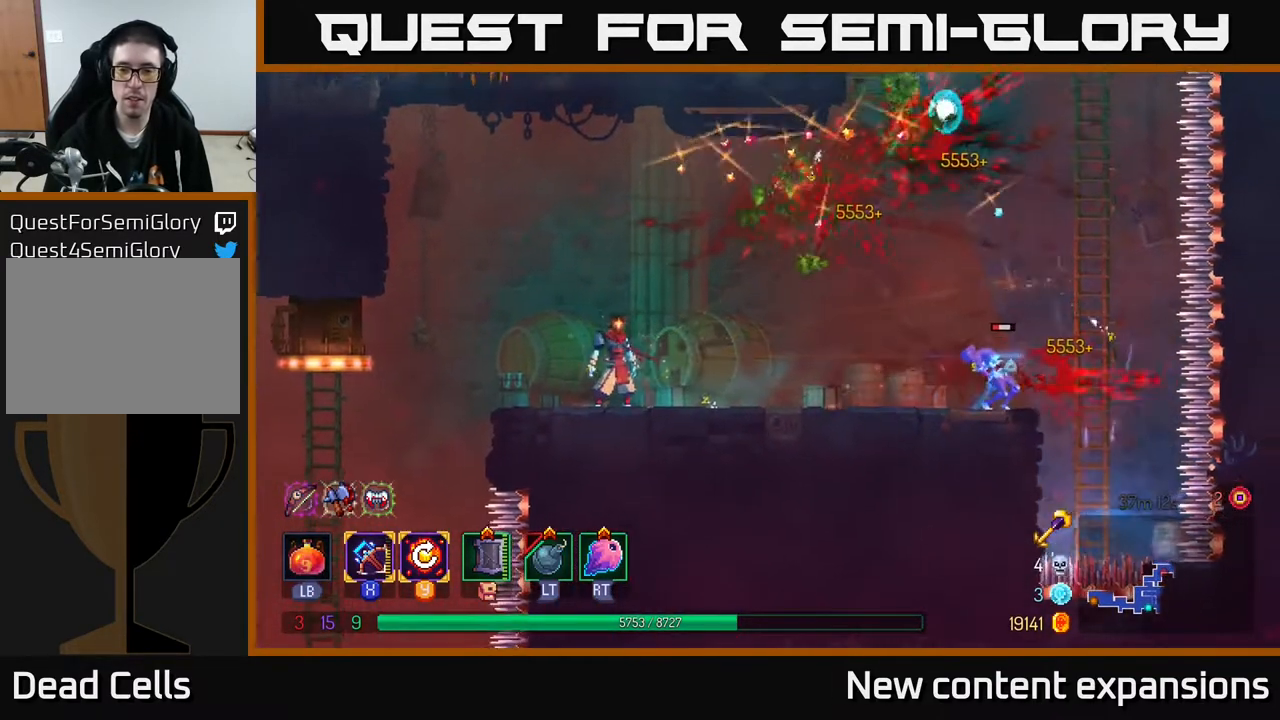
{"buttons": ["X", "DPAD_RIGHT"], "left_stick": "center", "right_stick": "center", "events": [[200, "DPAD_RIGHT", "down"], [283, "DPAD_RIGHT", "up"], [400, "DPAD_RIGHT", "down"], [483, "X", "down"]]}
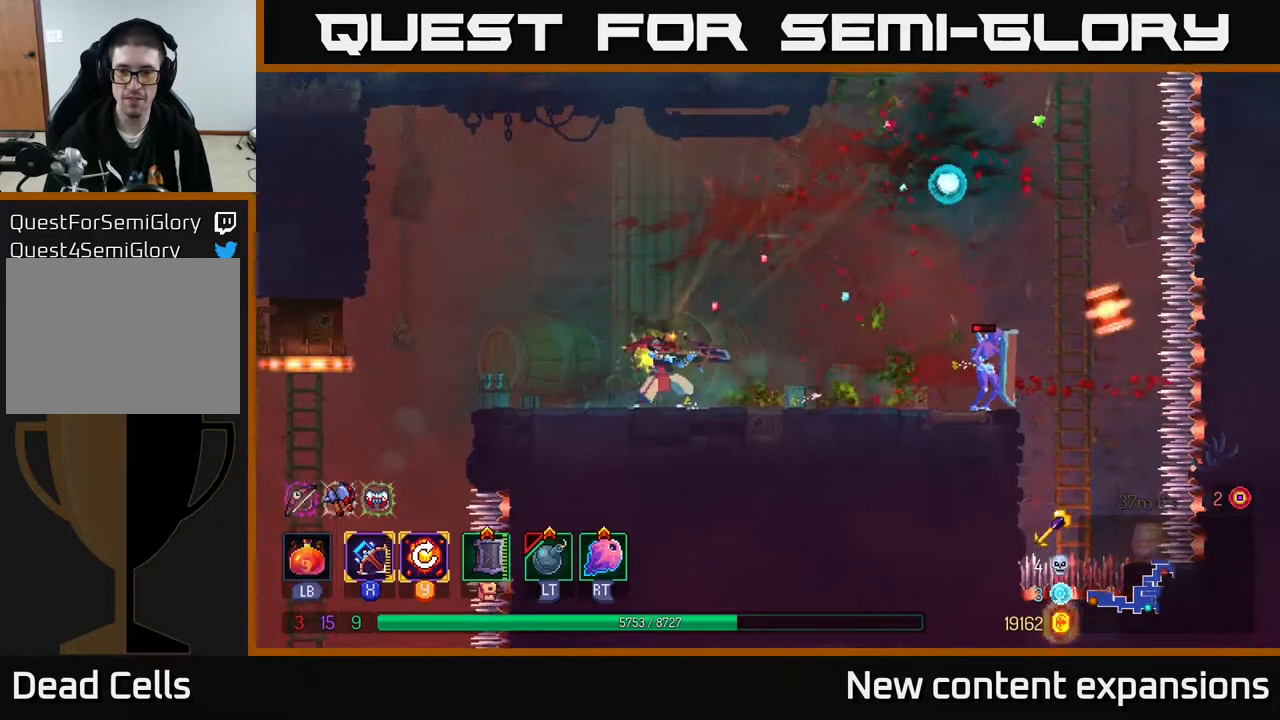
{"buttons": [], "left_stick": "center", "right_stick": "center", "events": [[50, "X", "up"], [67, "DPAD_RIGHT", "up"]]}
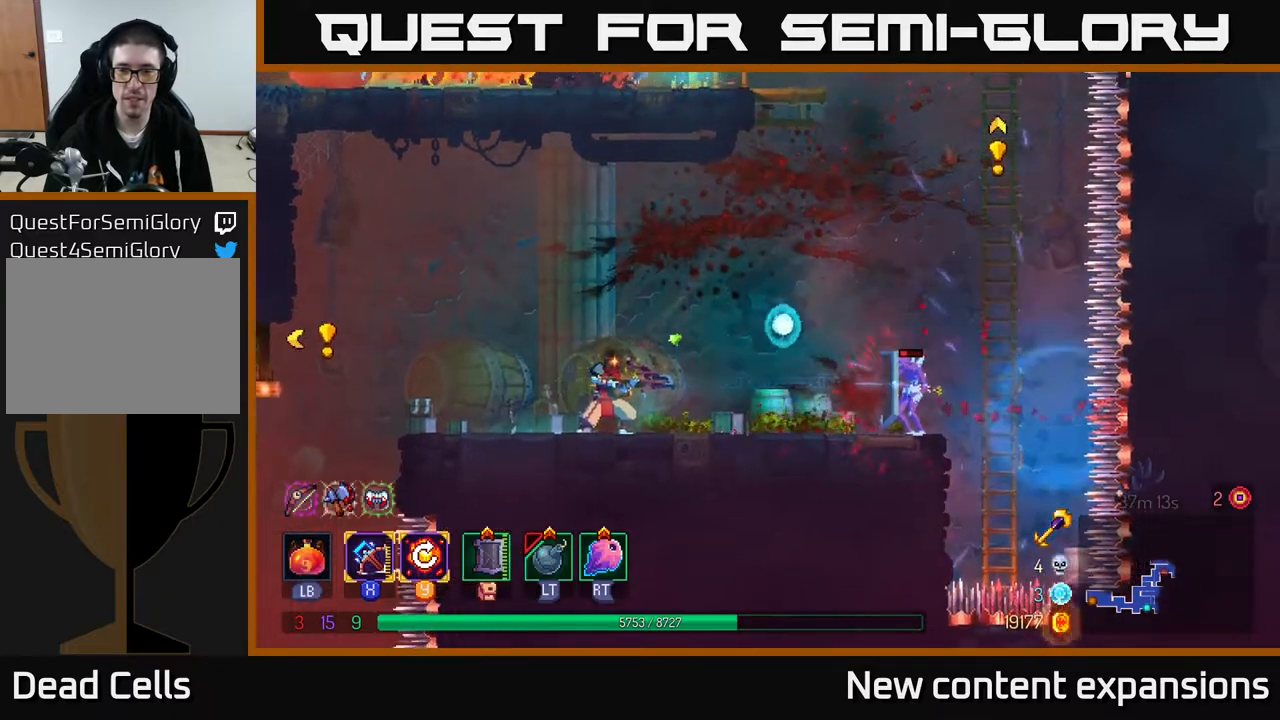
{"buttons": ["DPAD_LEFT"], "left_stick": "center", "right_stick": "center", "events": [[500, "DPAD_LEFT", "down"]]}
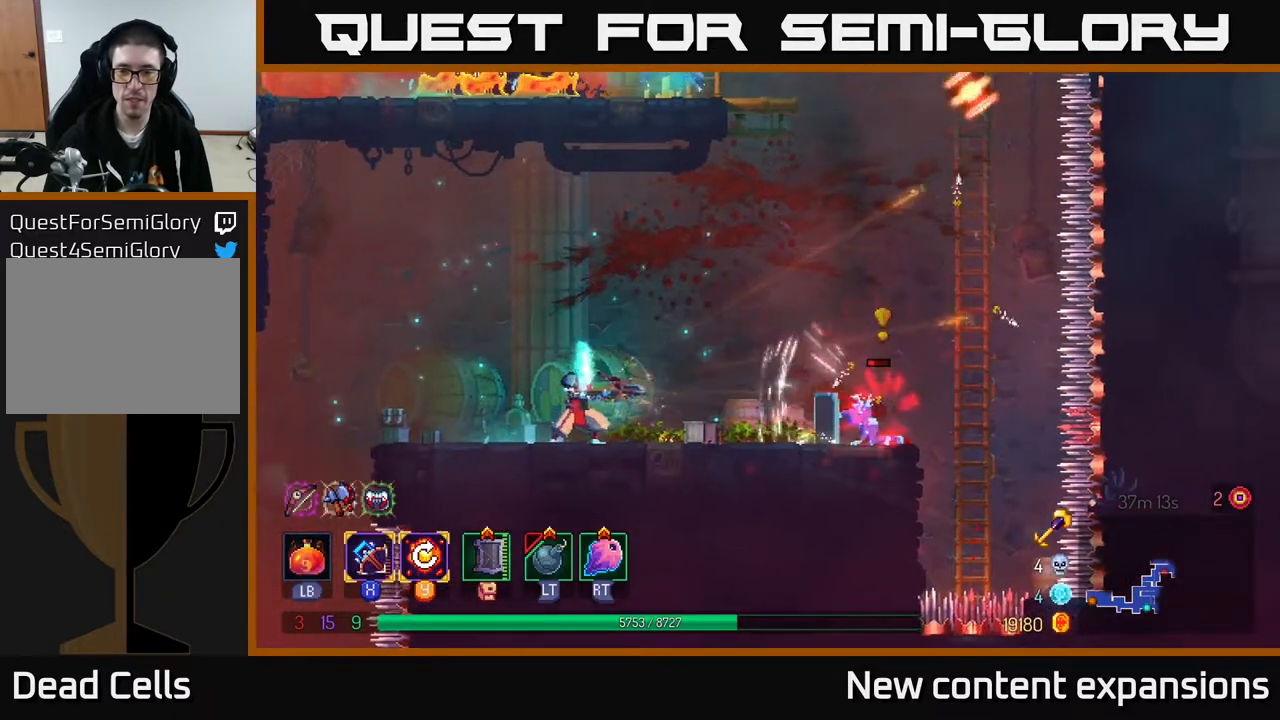
{"buttons": ["DPAD_RIGHT"], "left_stick": "center", "right_stick": "center", "events": [[100, "A", "down"], [233, "A", "up"], [300, "A", "down"], [367, "DPAD_LEFT", "up"], [417, "A", "up"], [433, "DPAD_RIGHT", "down"]]}
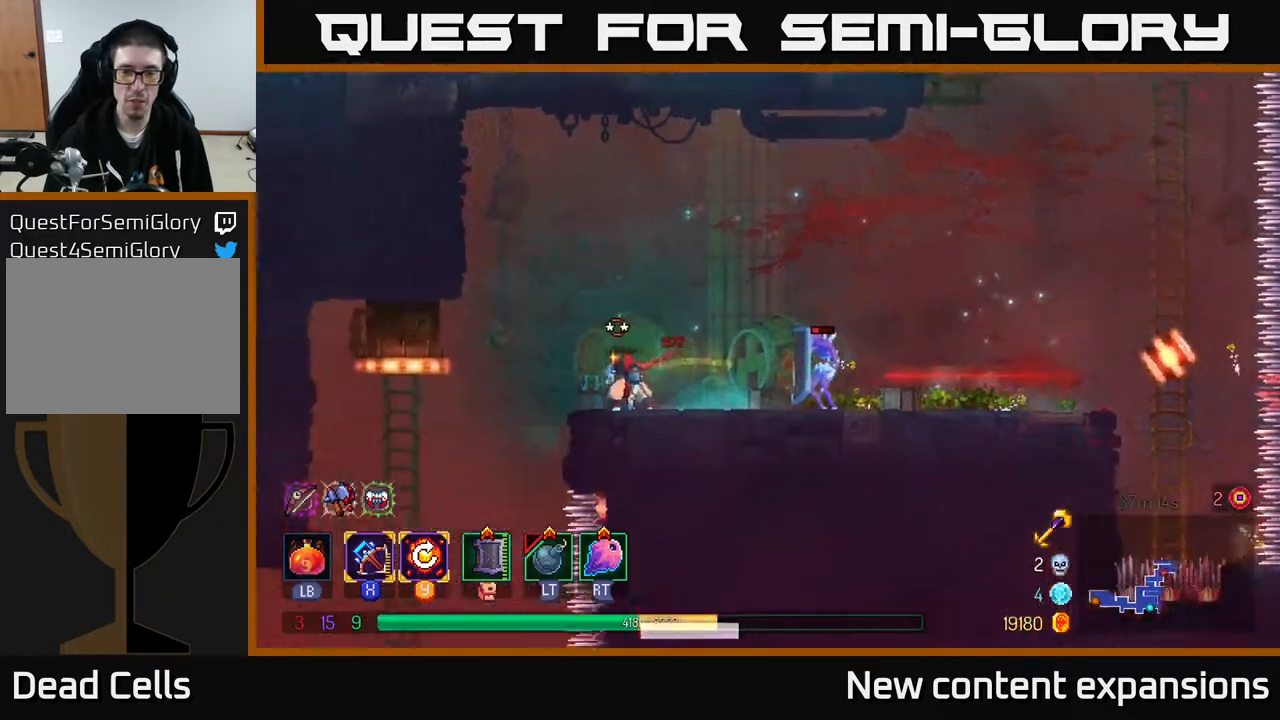
{"buttons": [], "left_stick": "center", "right_stick": "center", "events": [[350, "DPAD_RIGHT", "up"]]}
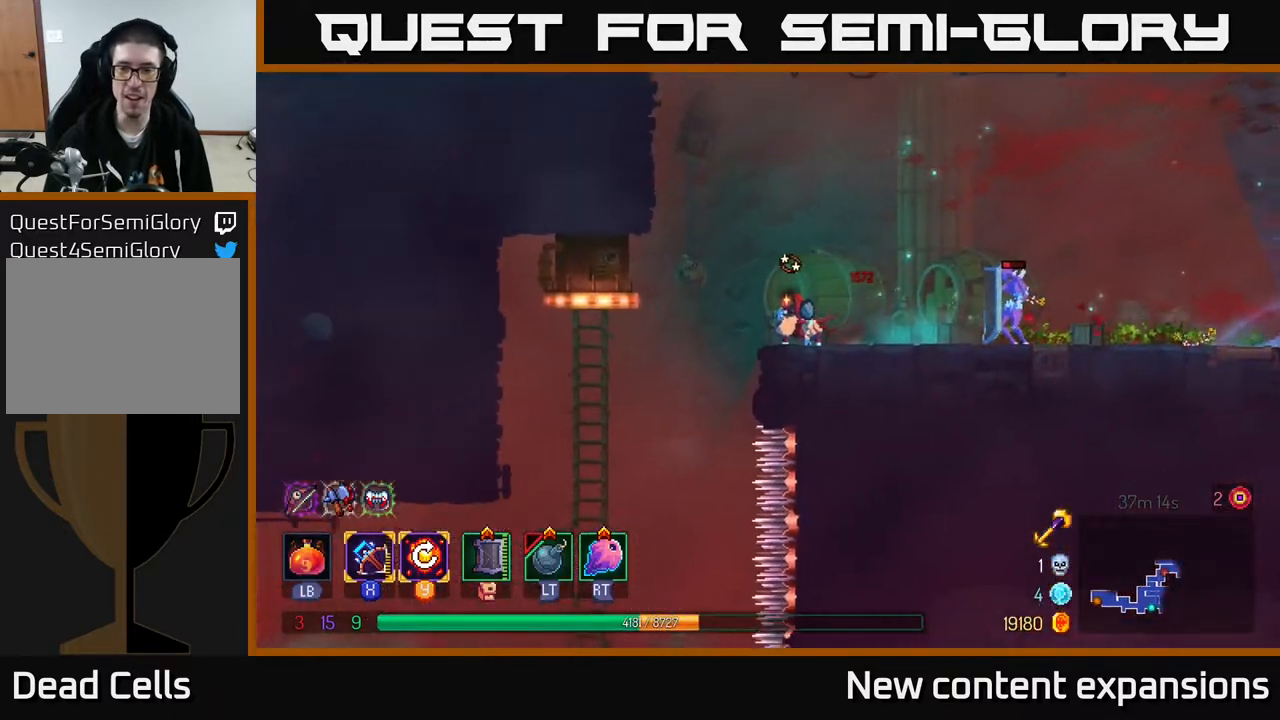
{"buttons": [], "left_stick": "center", "right_stick": "center", "events": [[100, "DPAD_RIGHT", "down"], [200, "DPAD_RIGHT", "up"]]}
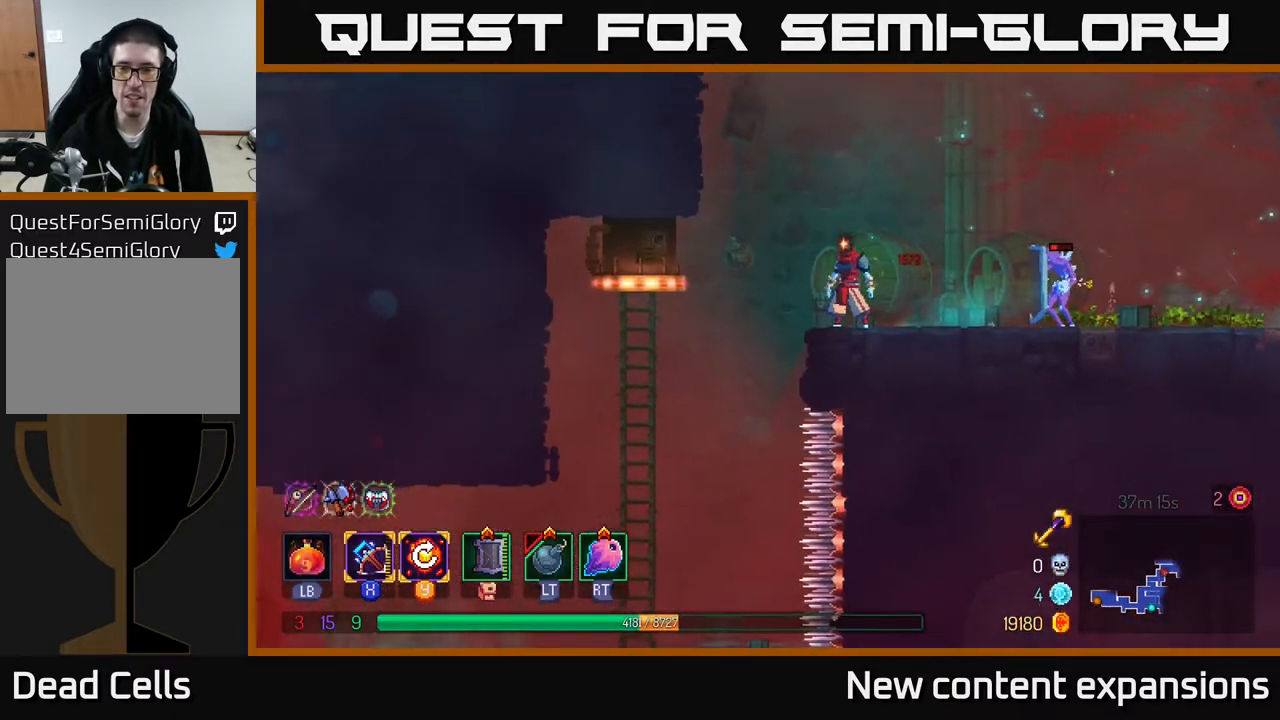
{"buttons": [], "left_stick": "center", "right_stick": "center", "events": [[67, "DPAD_RIGHT", "down"], [133, "DPAD_RIGHT", "up"]]}
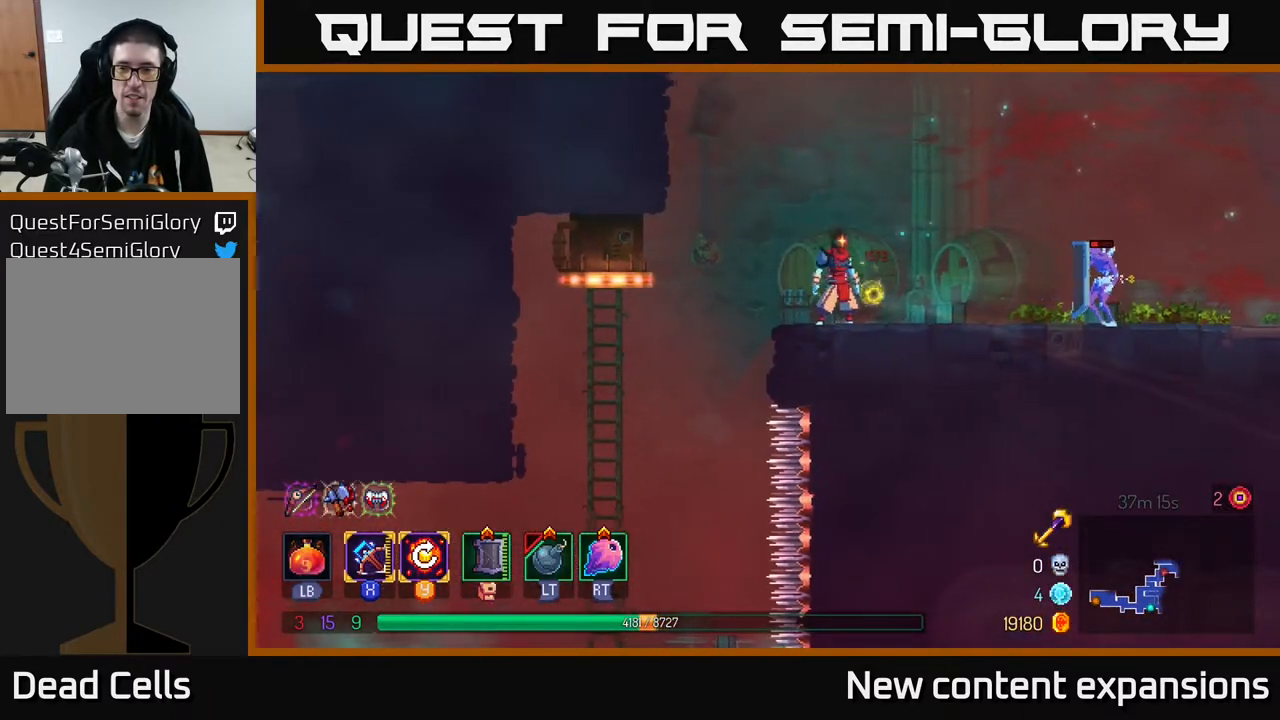
{"buttons": [], "left_stick": "center", "right_stick": "center", "events": []}
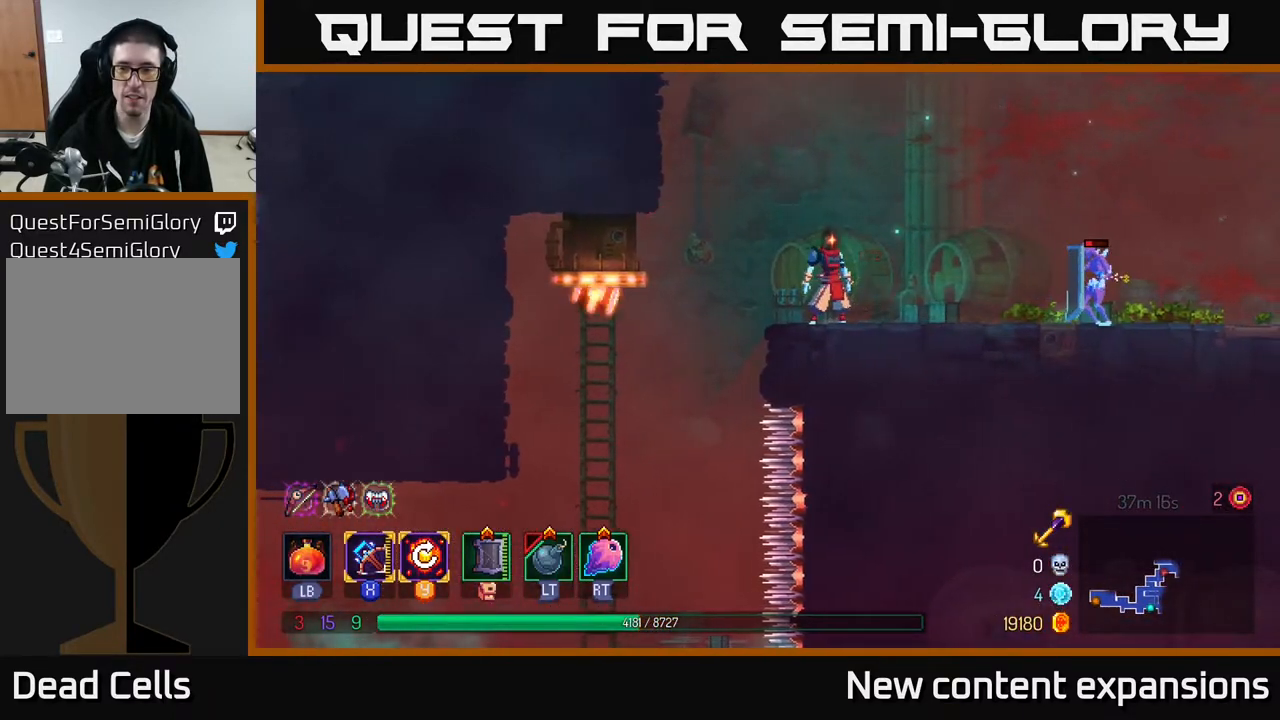
{"buttons": [], "left_stick": "center", "right_stick": "center", "events": []}
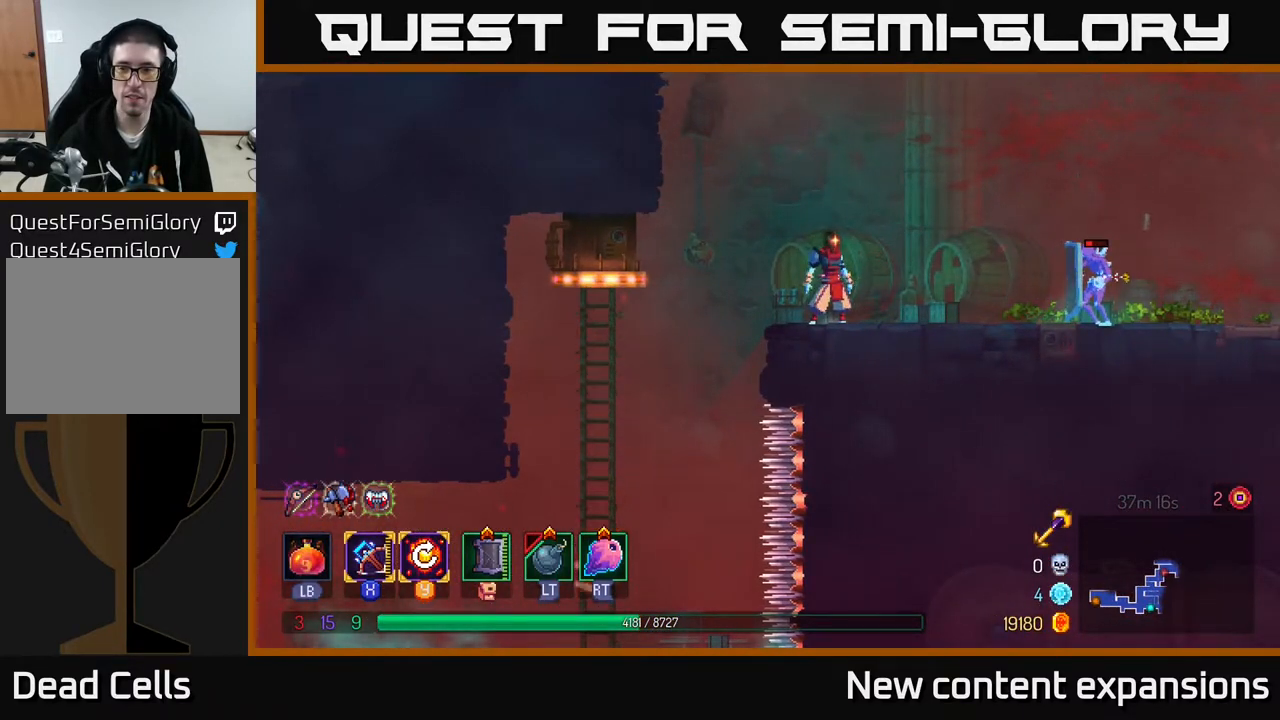
{"buttons": [], "left_stick": "center", "right_stick": "center", "events": []}
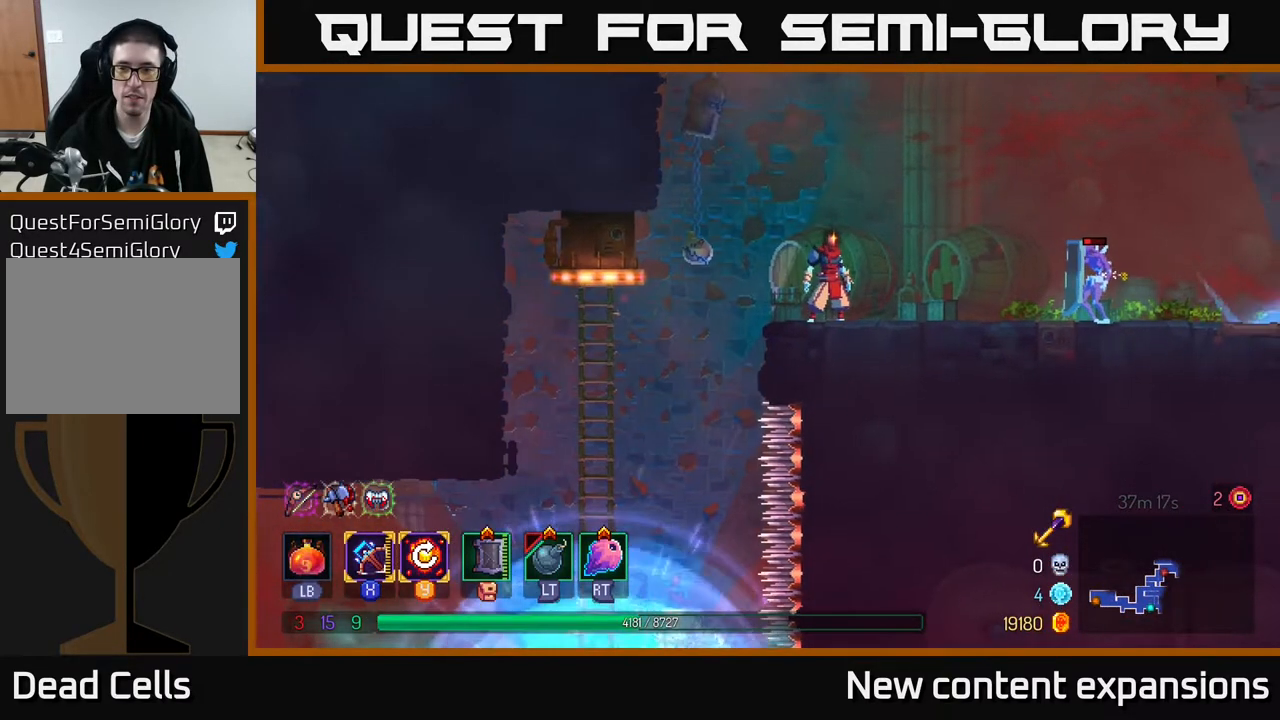
{"buttons": ["DPAD_RIGHT"], "left_stick": "center", "right_stick": "center", "events": [[483, "DPAD_RIGHT", "down"]]}
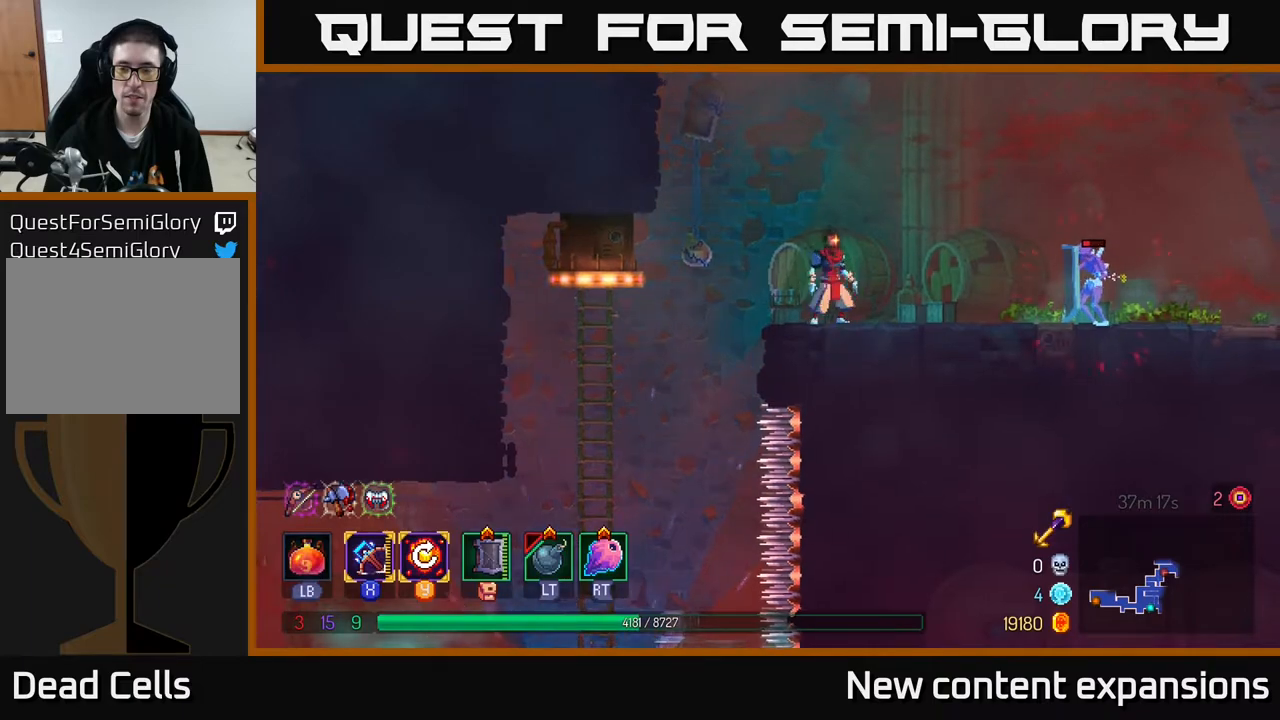
{"buttons": ["DPAD_RIGHT"], "left_stick": "center", "right_stick": "center", "events": [[33, "DPAD_RIGHT", "up"], [433, "DPAD_RIGHT", "down"]]}
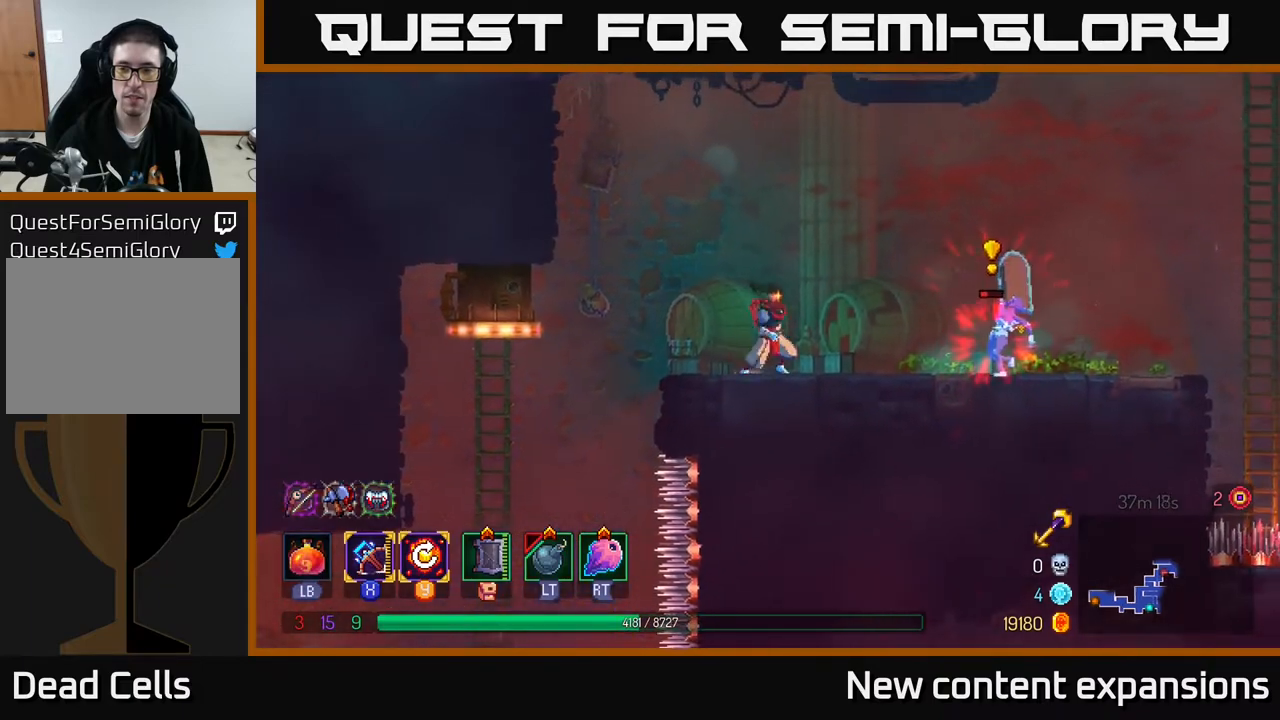
{"buttons": ["DPAD_RIGHT"], "left_stick": "center", "right_stick": "center", "events": [[17, "Y", "down"], [150, "Y", "up"], [300, "DPAD_RIGHT", "up"], [467, "DPAD_RIGHT", "down"]]}
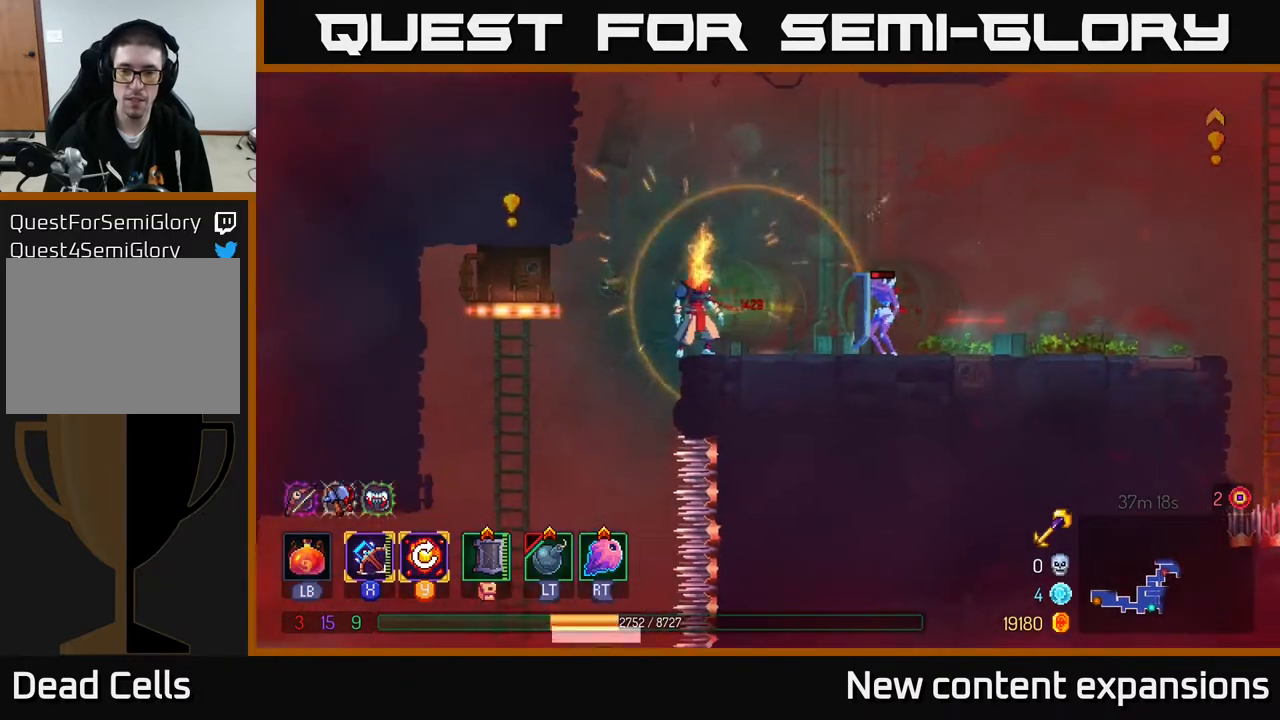
{"buttons": ["B", "DPAD_RIGHT"], "left_stick": "center", "right_stick": "center", "events": [[417, "B", "down"]]}
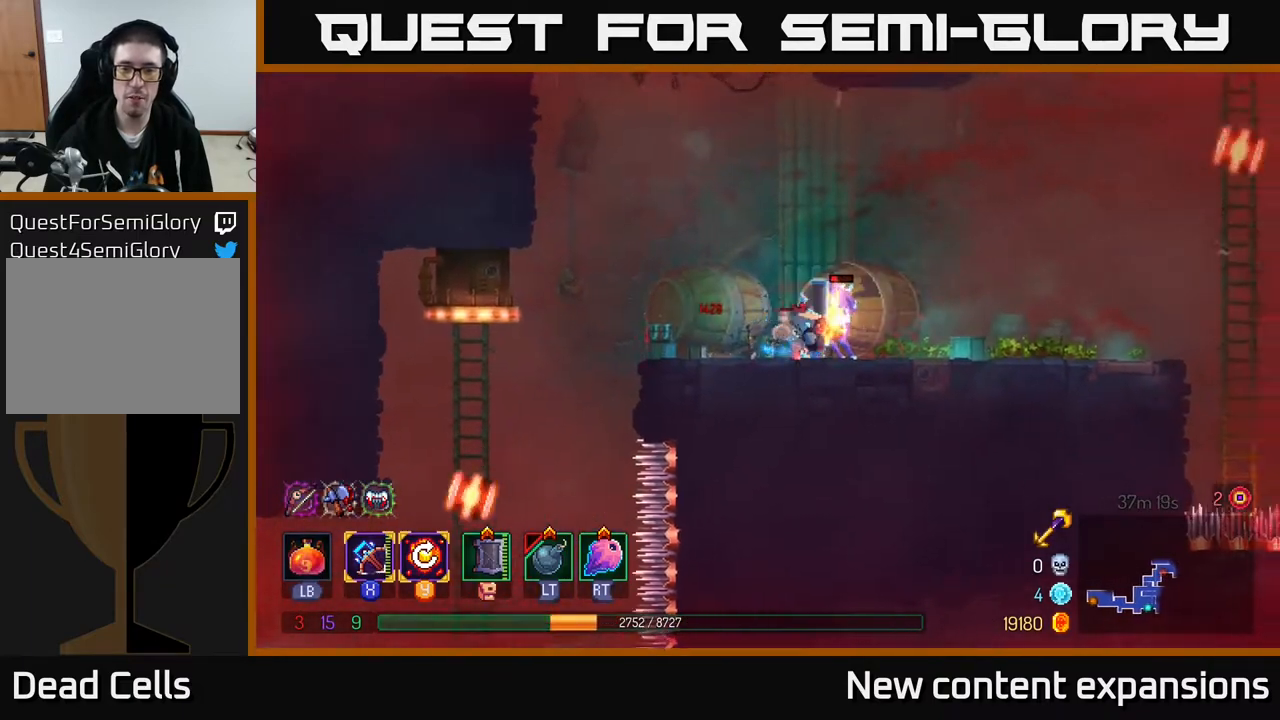
{"buttons": [], "left_stick": "center", "right_stick": "center", "events": [[50, "B", "up"], [167, "DPAD_RIGHT", "up"], [200, "DPAD_LEFT", "down"], [217, "X", "down"], [333, "X", "up"], [417, "DPAD_LEFT", "up"]]}
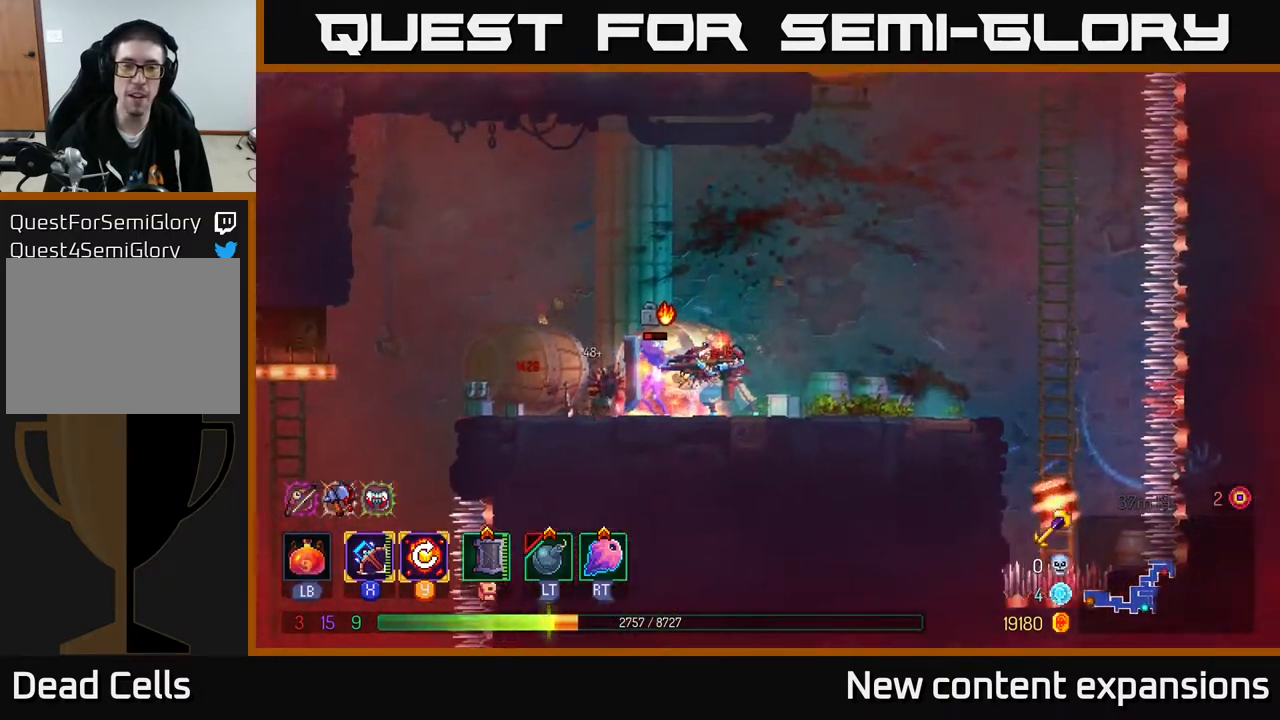
{"buttons": [], "left_stick": "center", "right_stick": "center", "events": []}
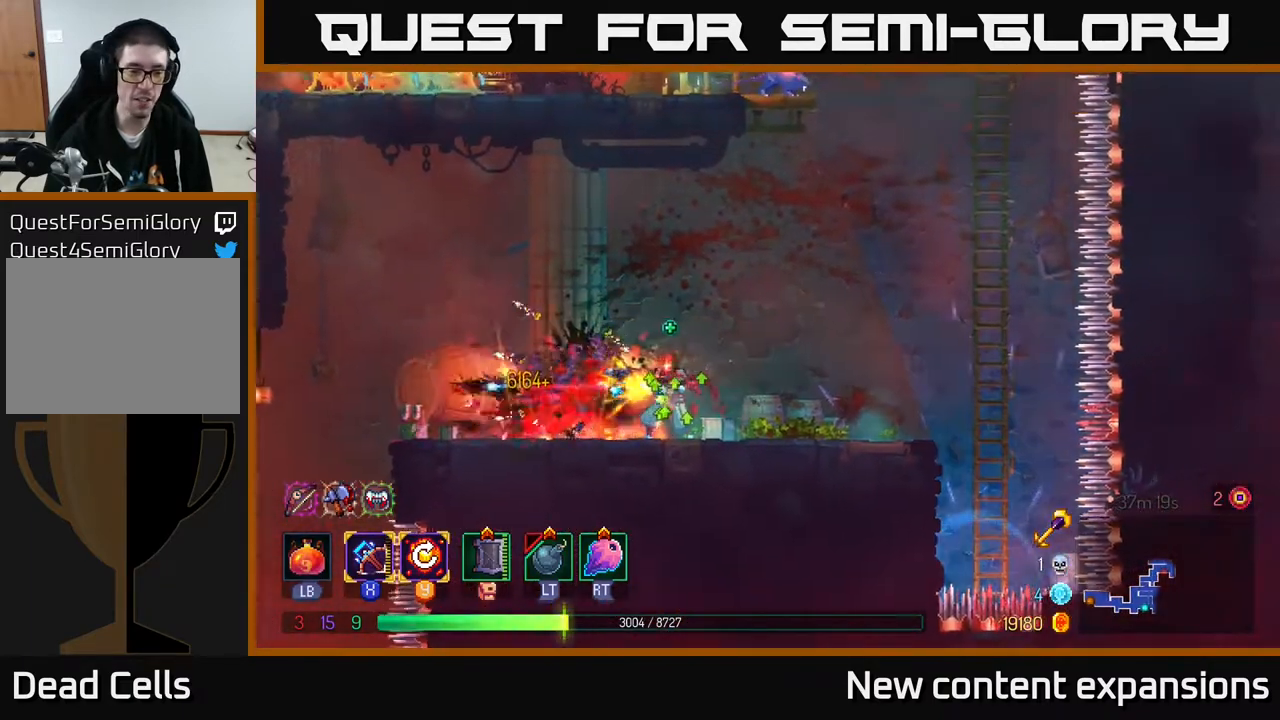
{"buttons": ["DPAD_LEFT"], "left_stick": "center", "right_stick": "center", "events": [[417, "DPAD_LEFT", "down"]]}
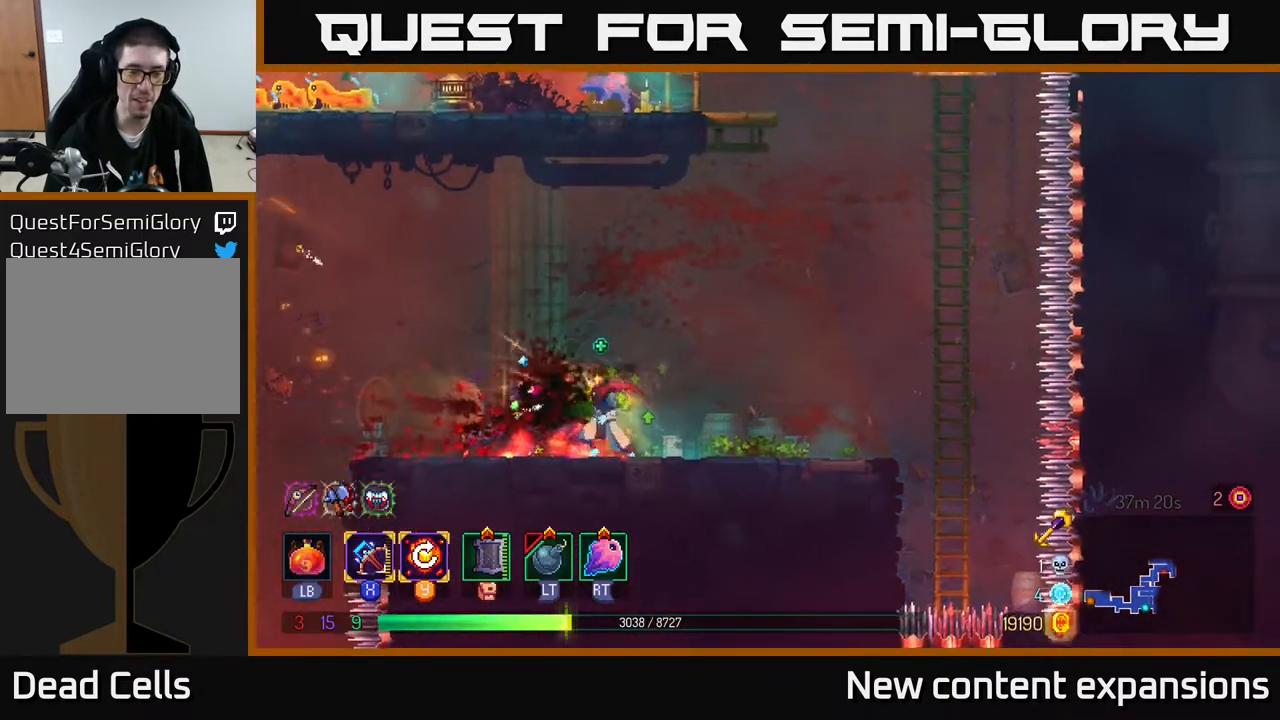
{"buttons": ["DPAD_RIGHT"], "left_stick": "center", "right_stick": "center", "events": [[283, "DPAD_LEFT", "up"], [317, "DPAD_RIGHT", "down"], [333, "A", "down"], [467, "A", "up"]]}
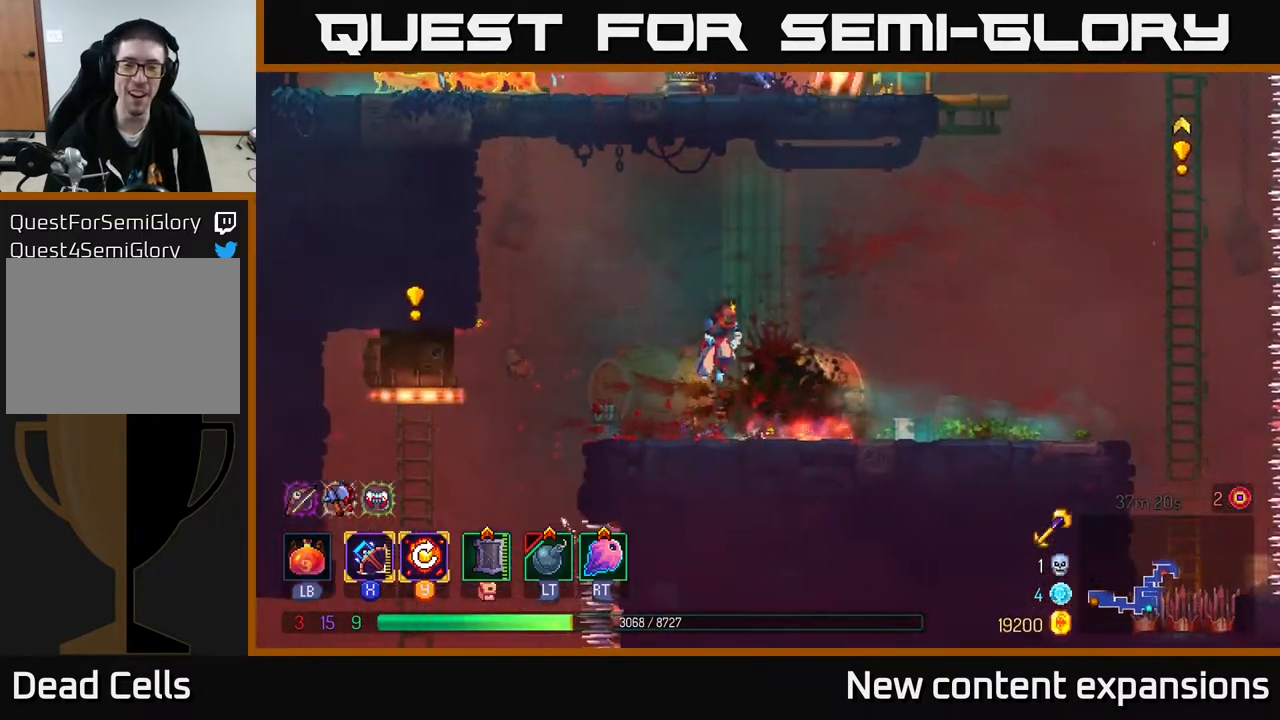
{"buttons": [], "left_stick": "center", "right_stick": "center", "events": [[317, "DPAD_RIGHT", "up"]]}
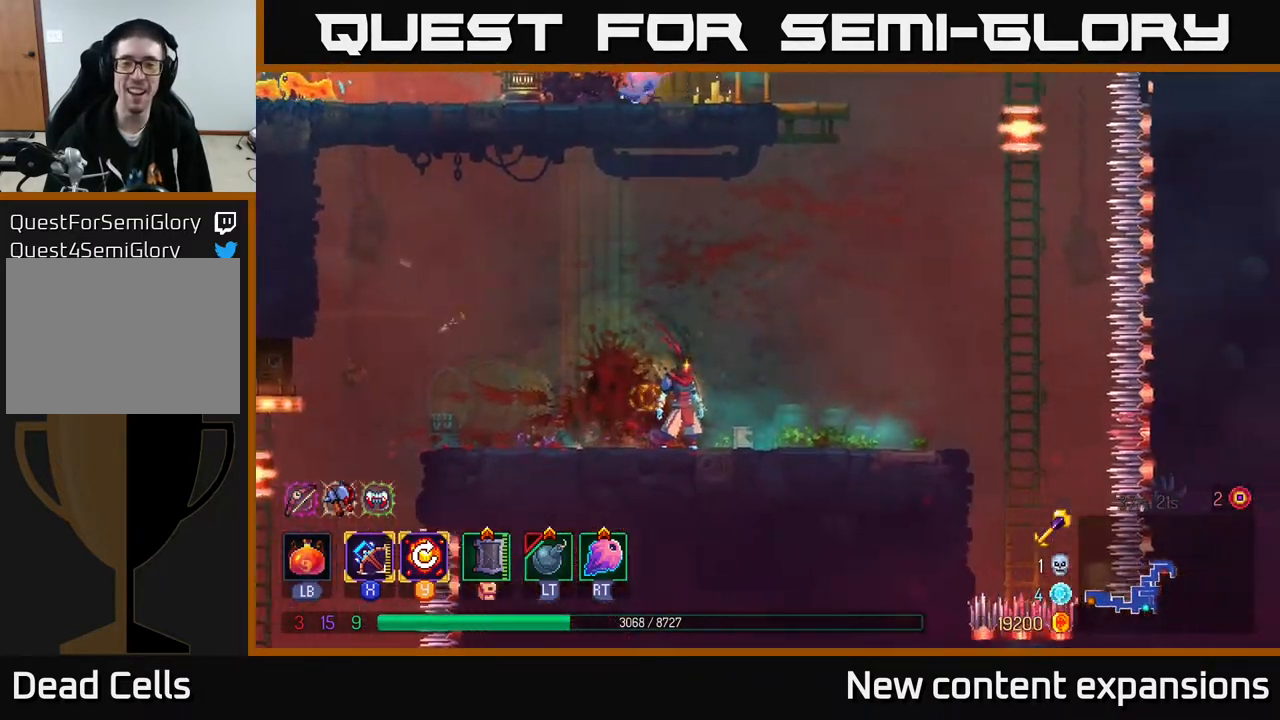
{"buttons": [], "left_stick": "center", "right_stick": "center", "events": [[33, "Y", "down"], [83, "Y", "up"]]}
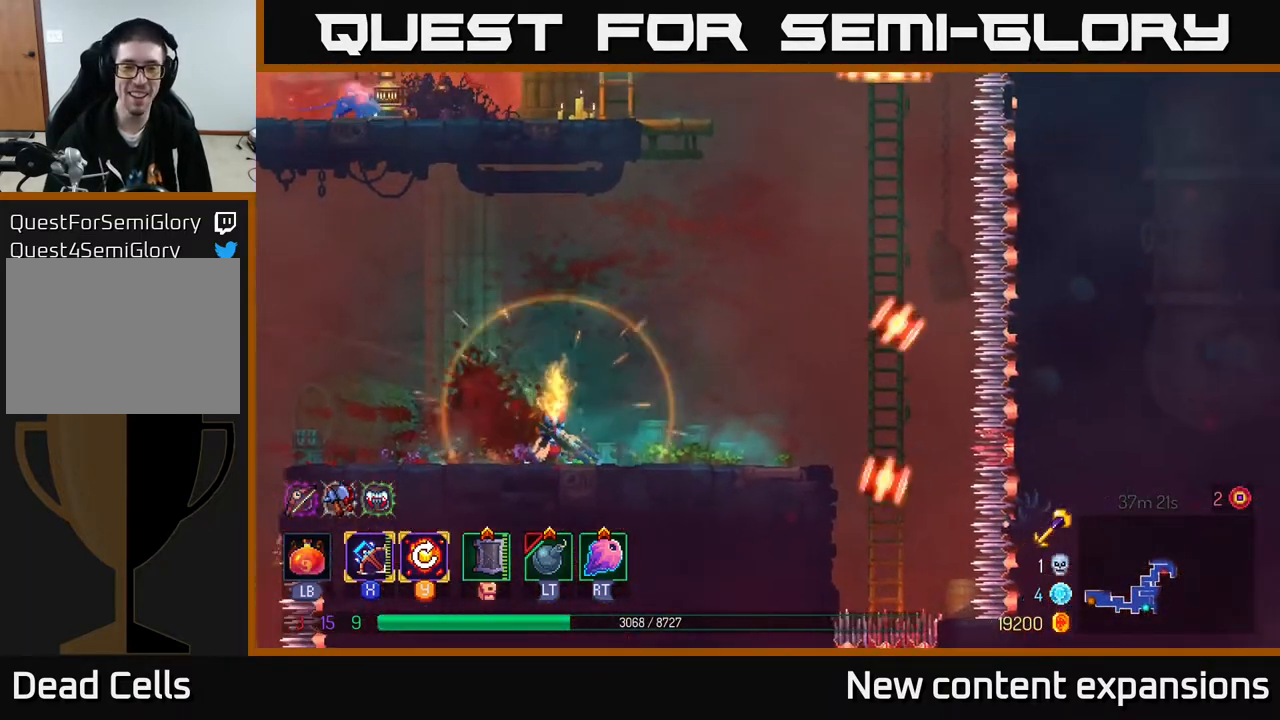
{"buttons": ["DPAD_RIGHT"], "left_stick": "center", "right_stick": "center", "events": [[200, "DPAD_RIGHT", "down"]]}
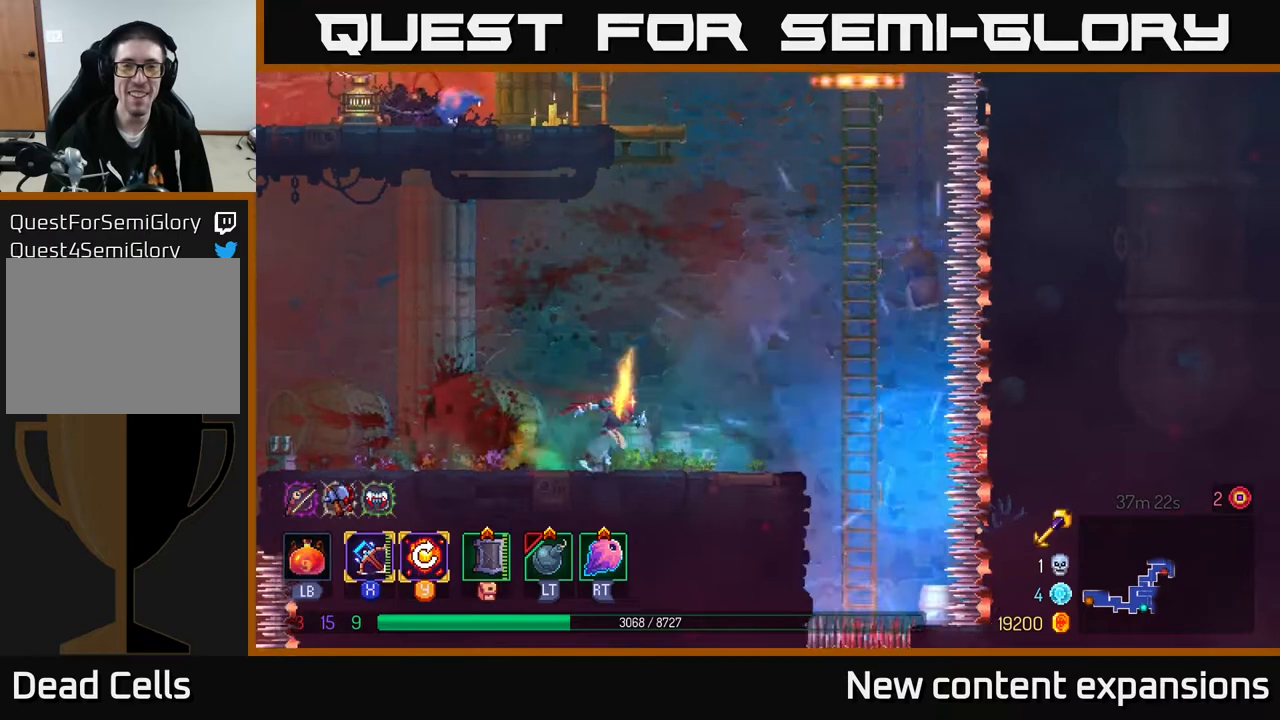
{"buttons": [], "left_stick": "center", "right_stick": "center", "events": [[100, "DPAD_RIGHT", "up"], [333, "A", "down"], [467, "A", "up"]]}
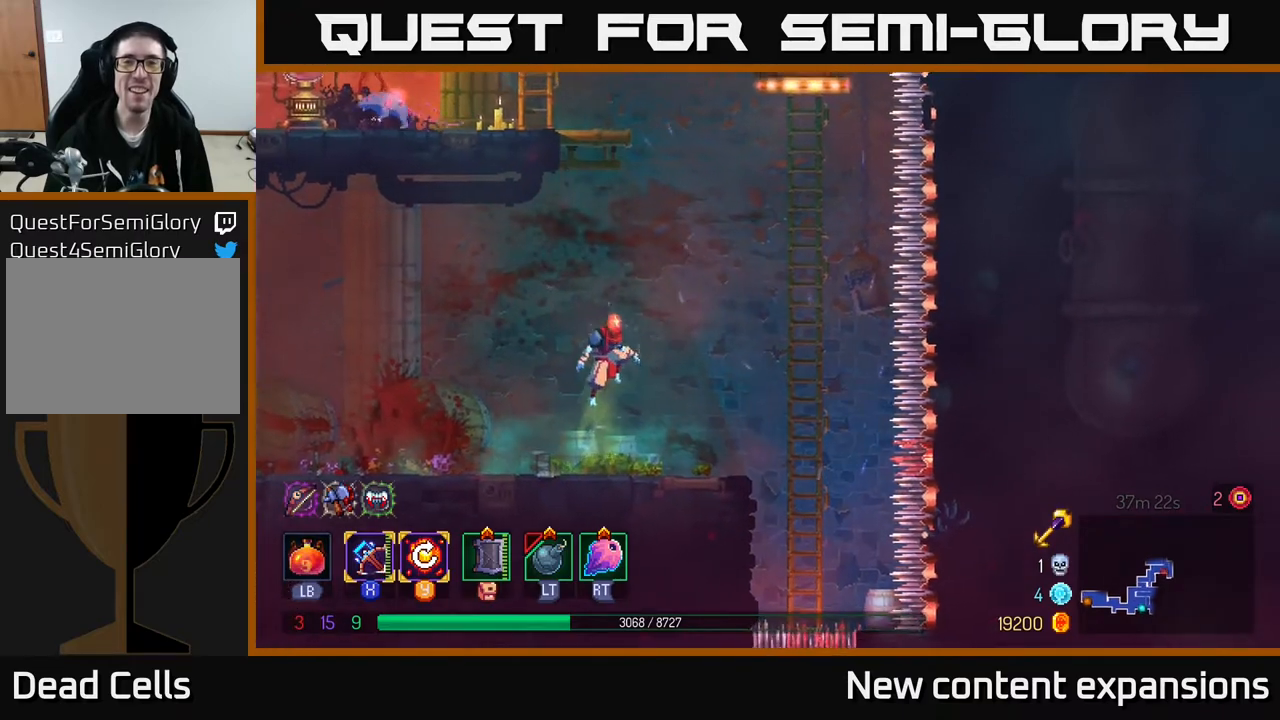
{"buttons": [], "left_stick": "center", "right_stick": "center", "events": [[50, "A", "down"], [167, "A", "up"]]}
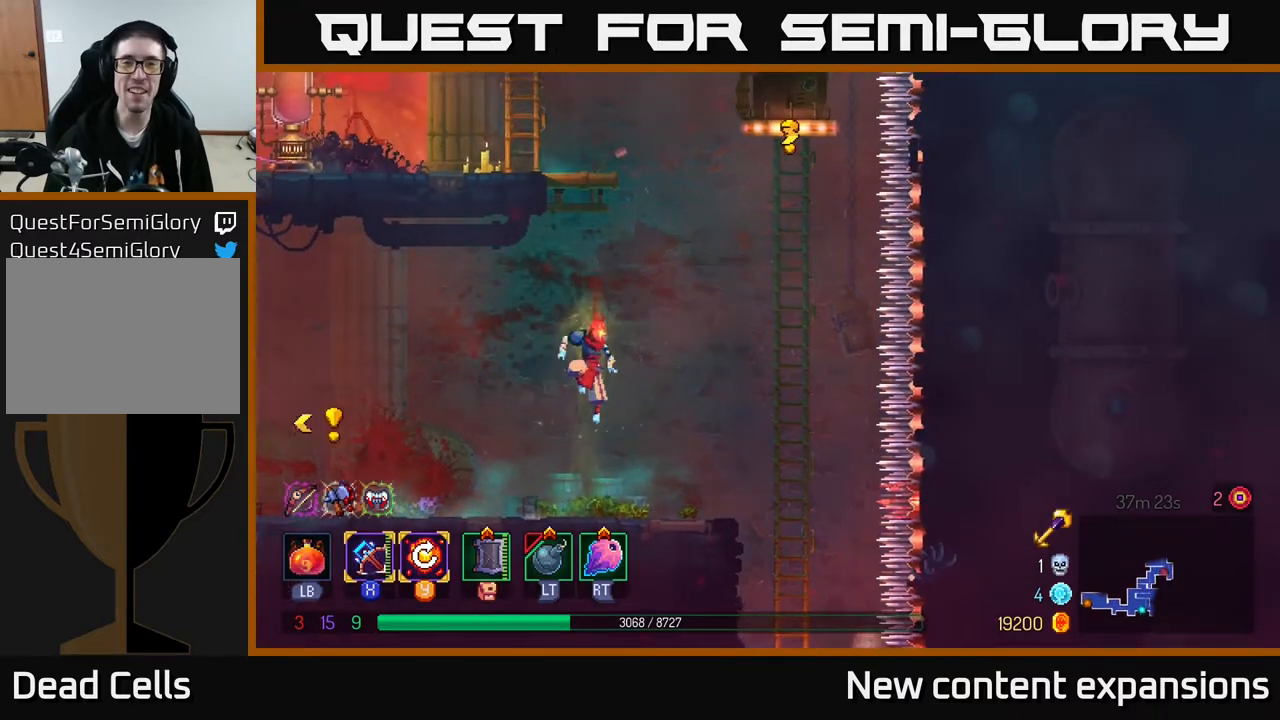
{"buttons": [], "left_stick": "center", "right_stick": "center", "events": []}
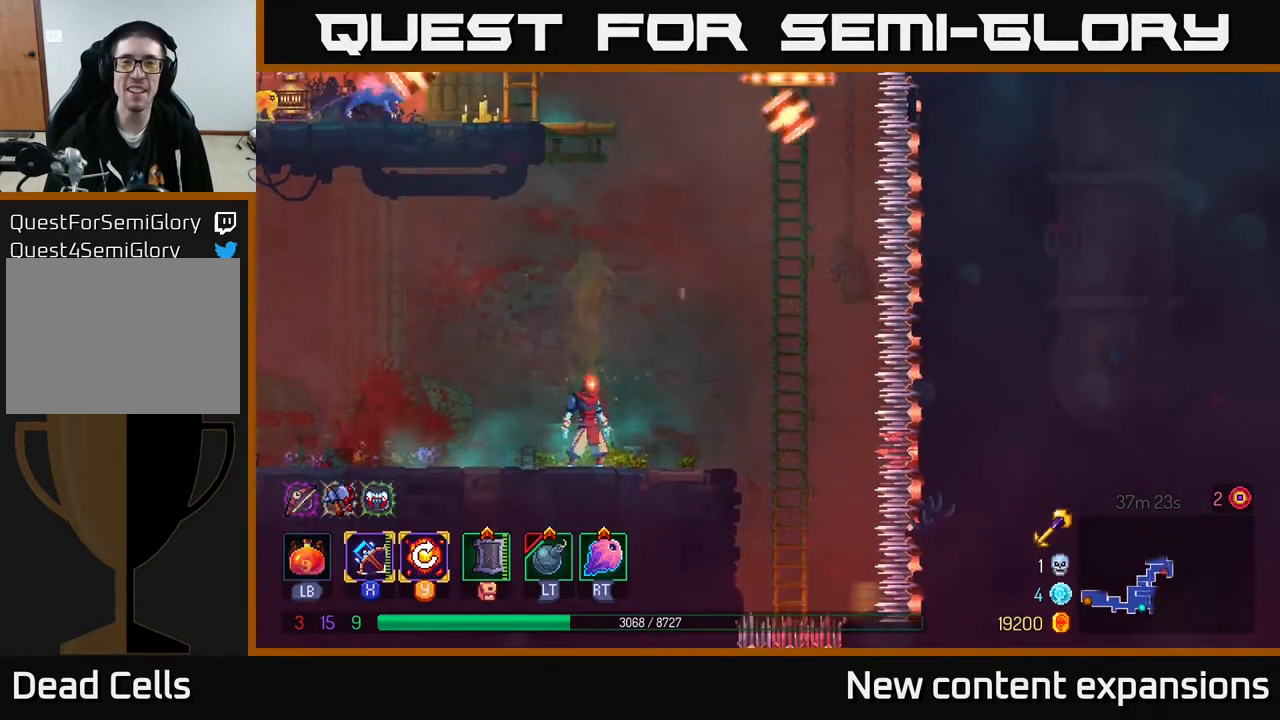
{"buttons": ["A", "DPAD_RIGHT"], "left_stick": "center", "right_stick": "center", "events": [[250, "A", "down"], [267, "DPAD_RIGHT", "down"], [383, "A", "up"], [450, "A", "down"]]}